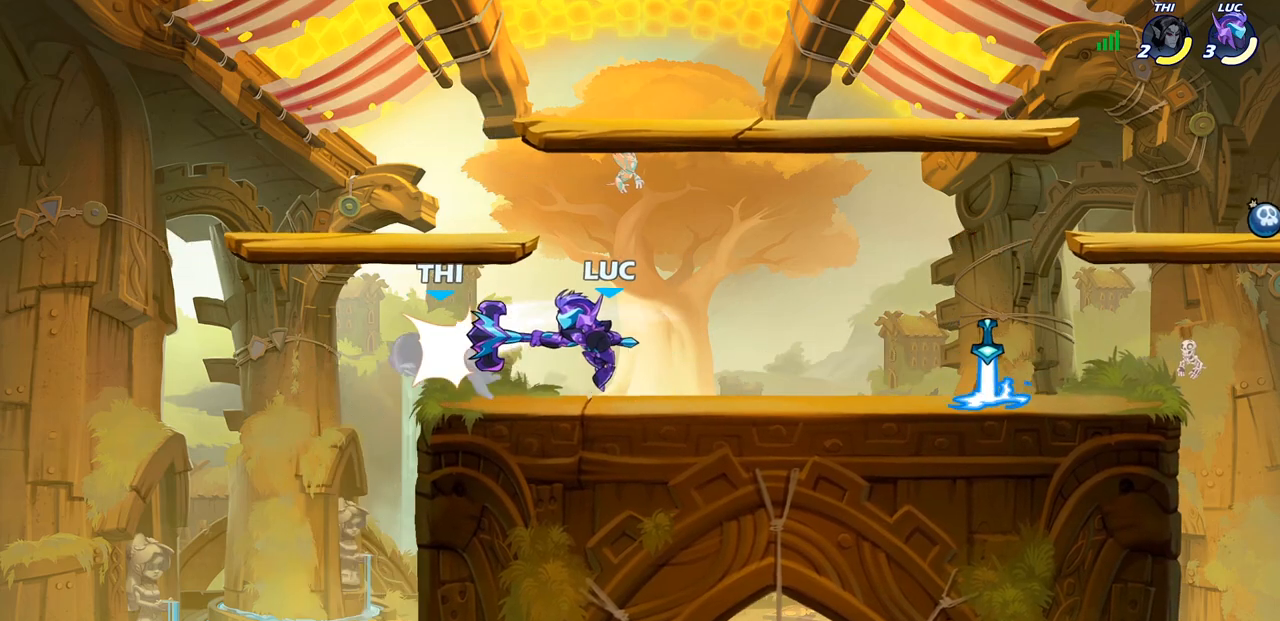
Gameplay with a controller (PlayStation layout); each line is a JSON object with the inputs held at the frame after it. "events" lists button and stick changes between this image and that frame as [ms after this image, input, new state], when the widget could be followed in between.
{"buttons": [], "left_stick": "up-left", "right_stick": "center", "events": [[333, "left_stick", "right"], [467, "left_stick", "up-left"]]}
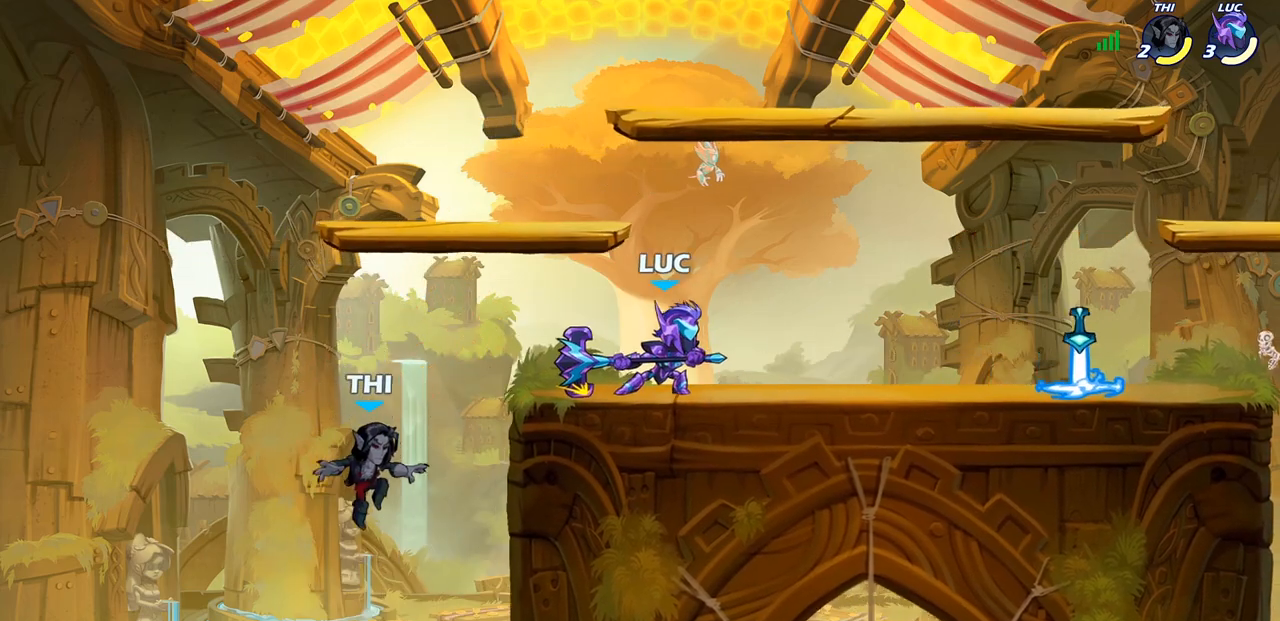
{"buttons": [], "left_stick": "right", "right_stick": "center", "events": [[83, "left_stick", "right"]]}
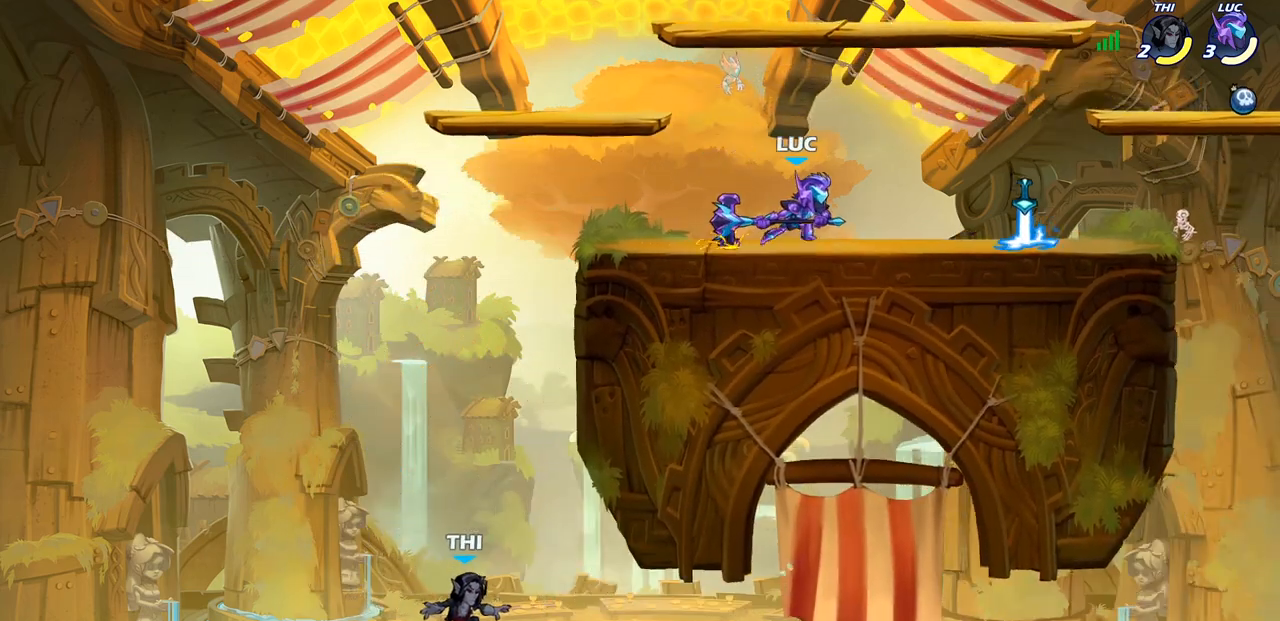
{"buttons": [], "left_stick": "right", "right_stick": "center", "events": []}
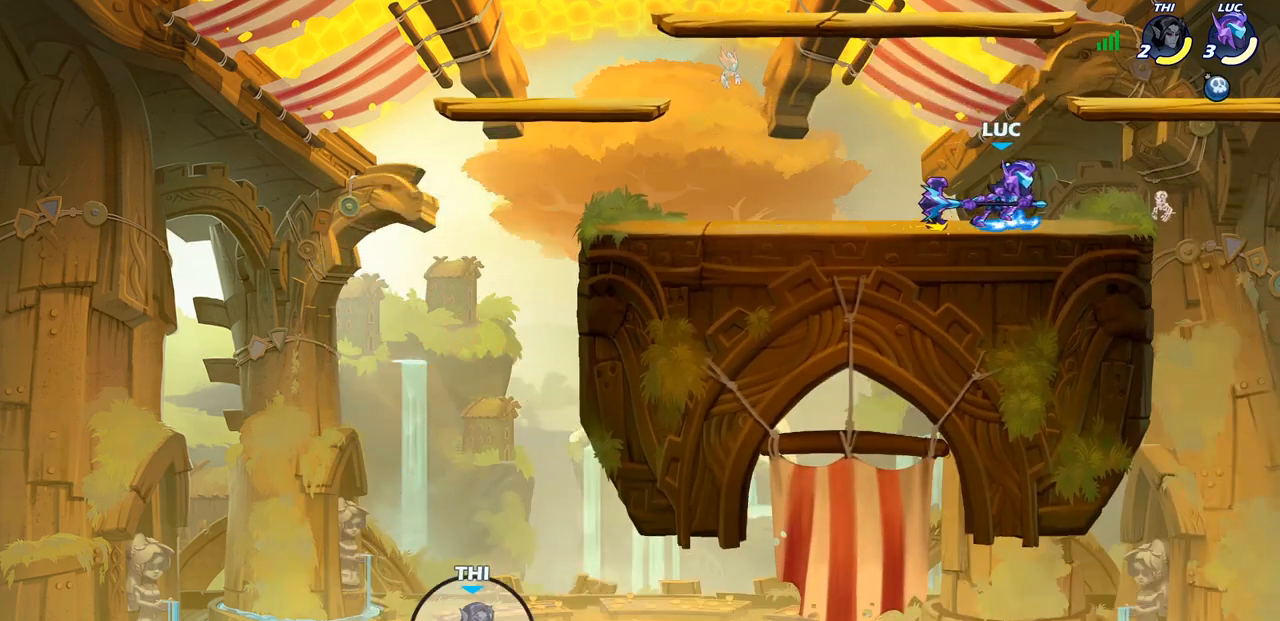
{"buttons": [], "left_stick": "left", "right_stick": "center", "events": [[133, "left_stick", "up-left"], [300, "left_stick", "left"]]}
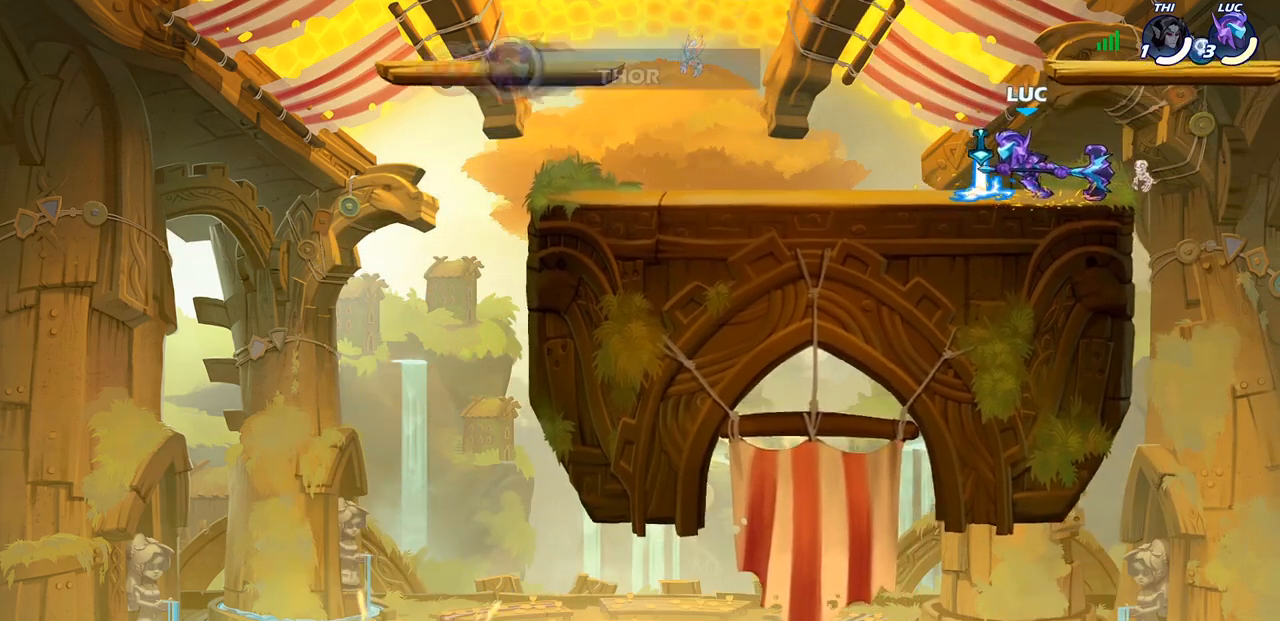
{"buttons": ["CIRCLE"], "left_stick": "down-left", "right_stick": "center", "events": [[167, "CIRCLE", "down"], [317, "left_stick", "down-left"]]}
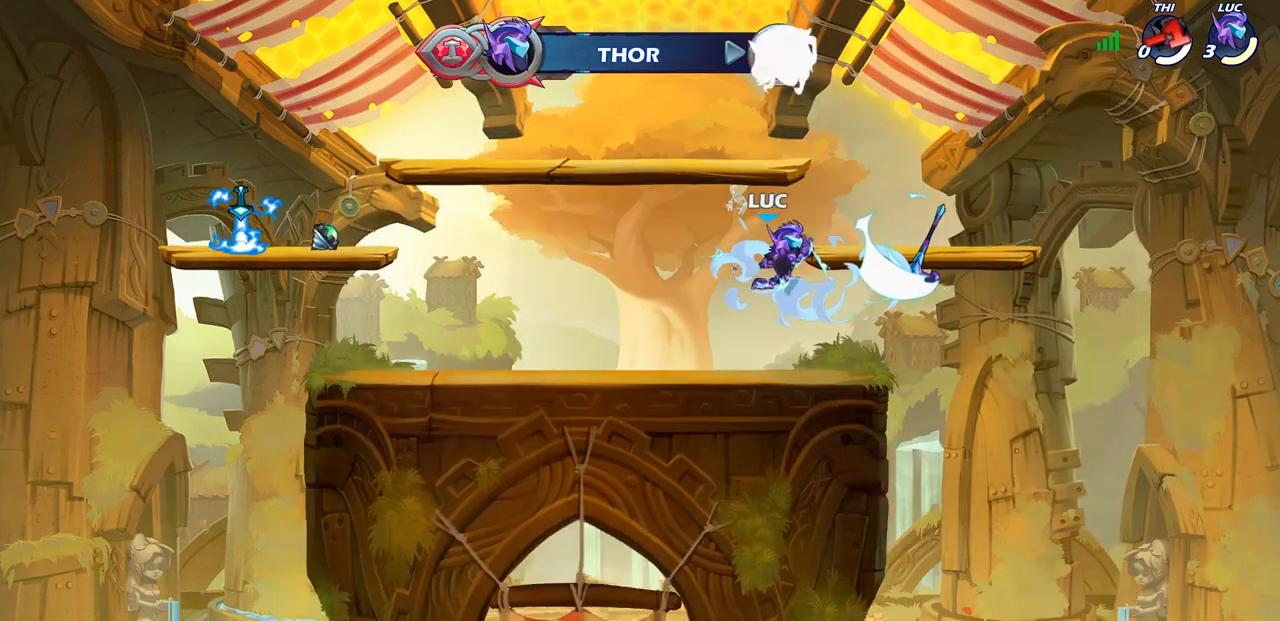
{"buttons": [], "left_stick": "center", "right_stick": "center", "events": [[267, "CIRCLE", "up"], [333, "left_stick", "center"]]}
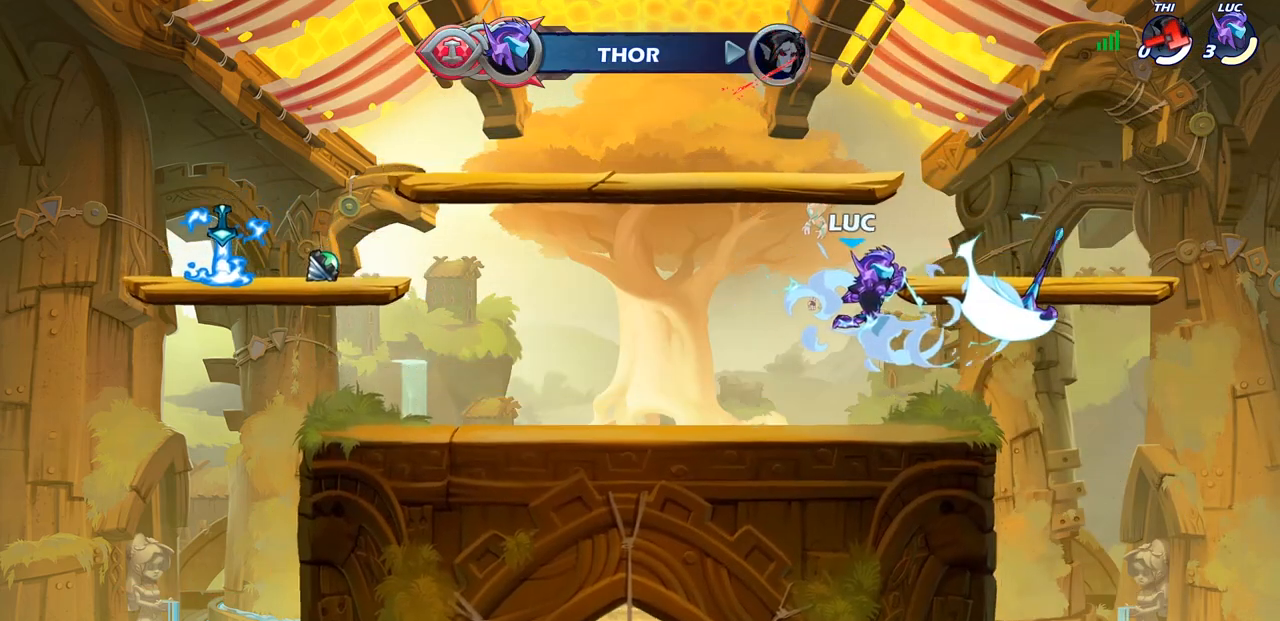
{"buttons": [], "left_stick": "center", "right_stick": "center", "events": []}
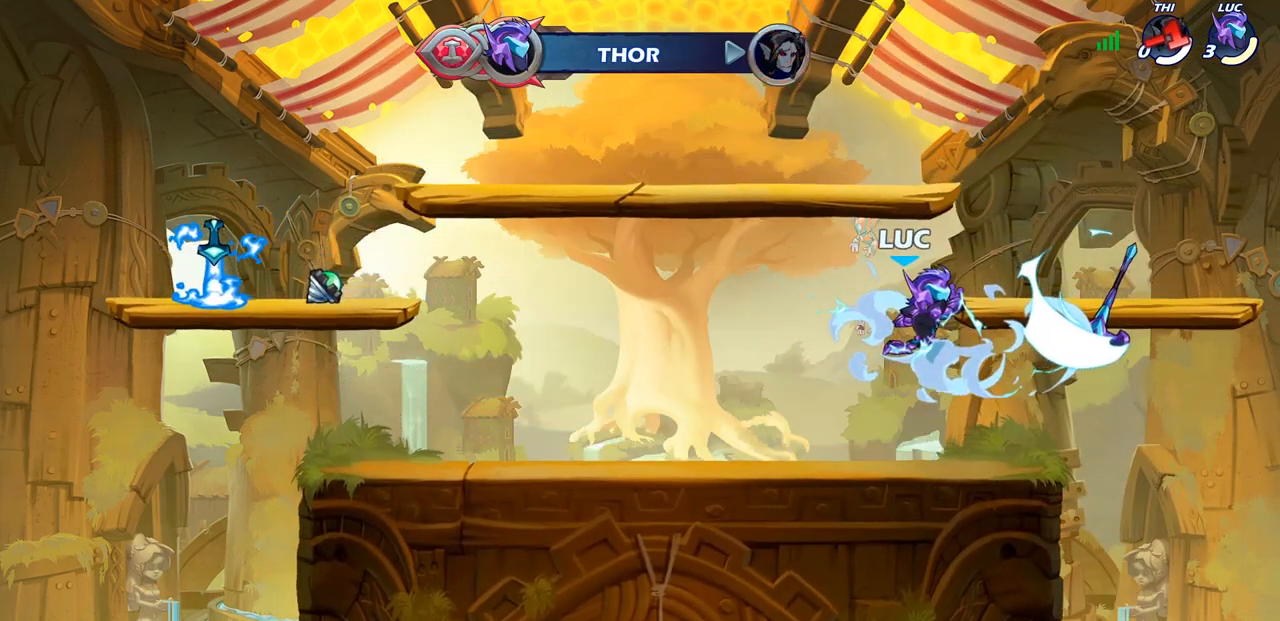
{"buttons": [], "left_stick": "center", "right_stick": "center", "events": []}
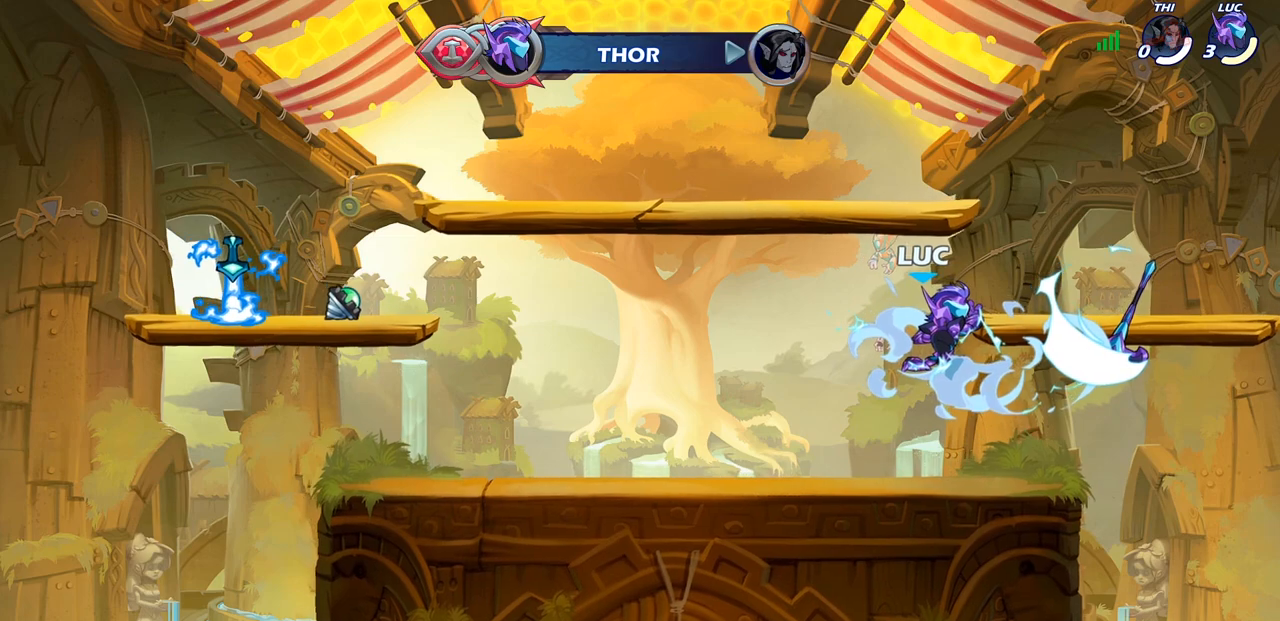
{"buttons": [], "left_stick": "center", "right_stick": "center", "events": []}
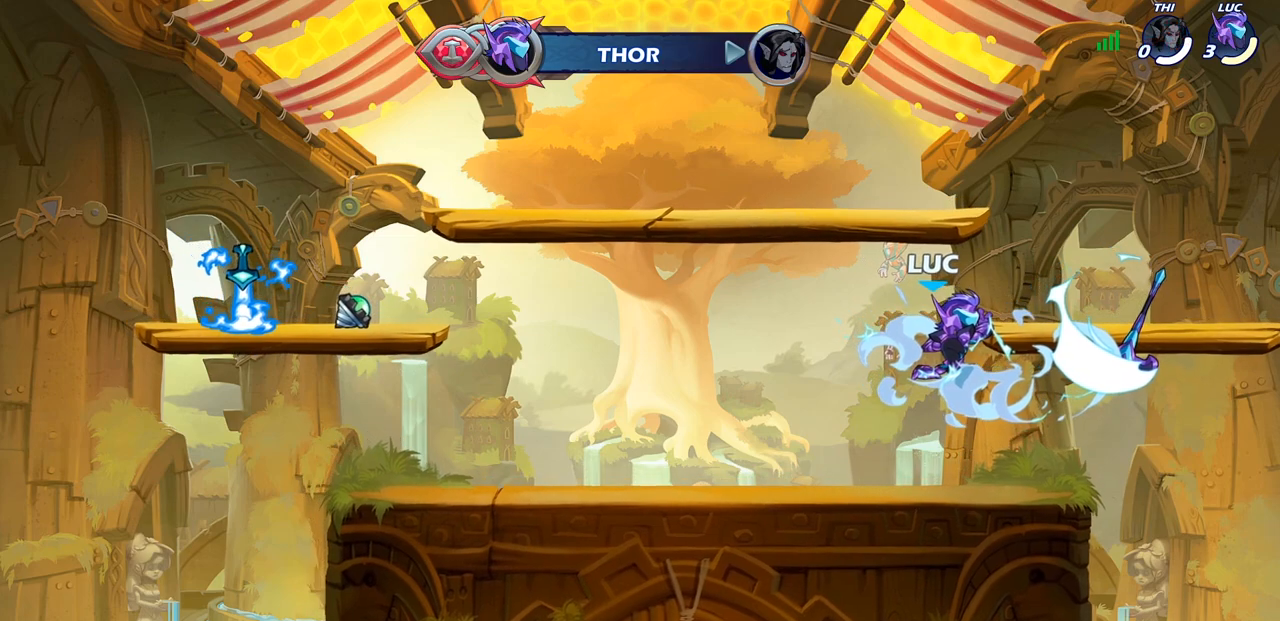
{"buttons": [], "left_stick": "center", "right_stick": "center", "events": []}
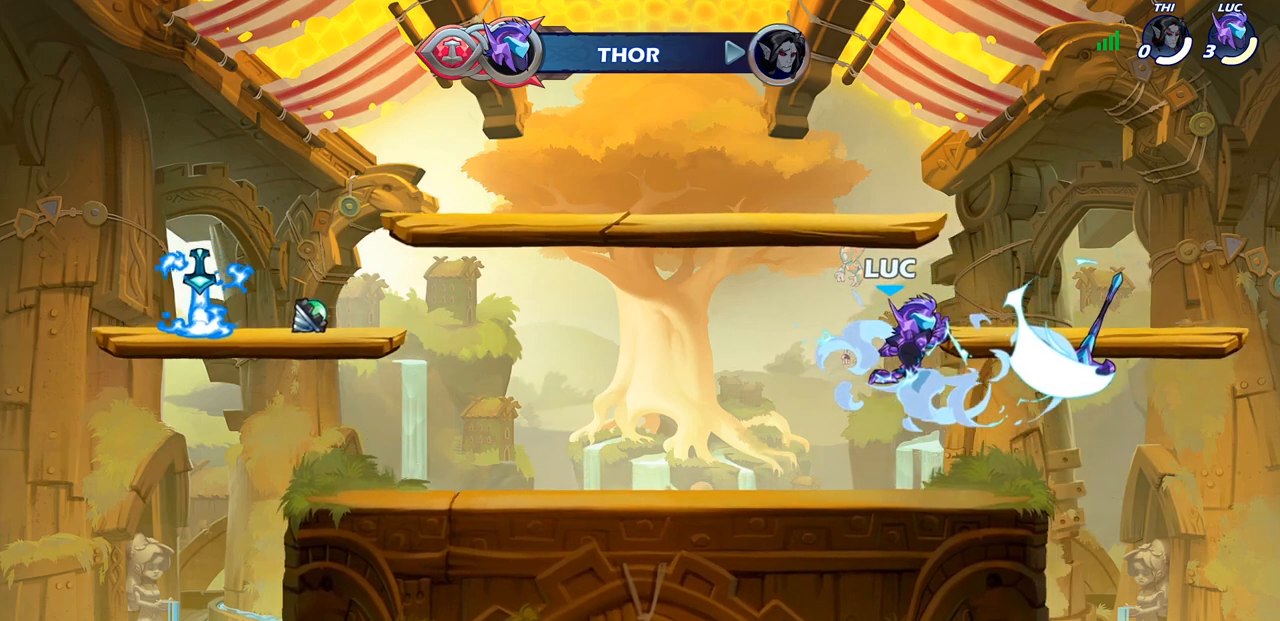
{"buttons": [], "left_stick": "center", "right_stick": "center", "events": []}
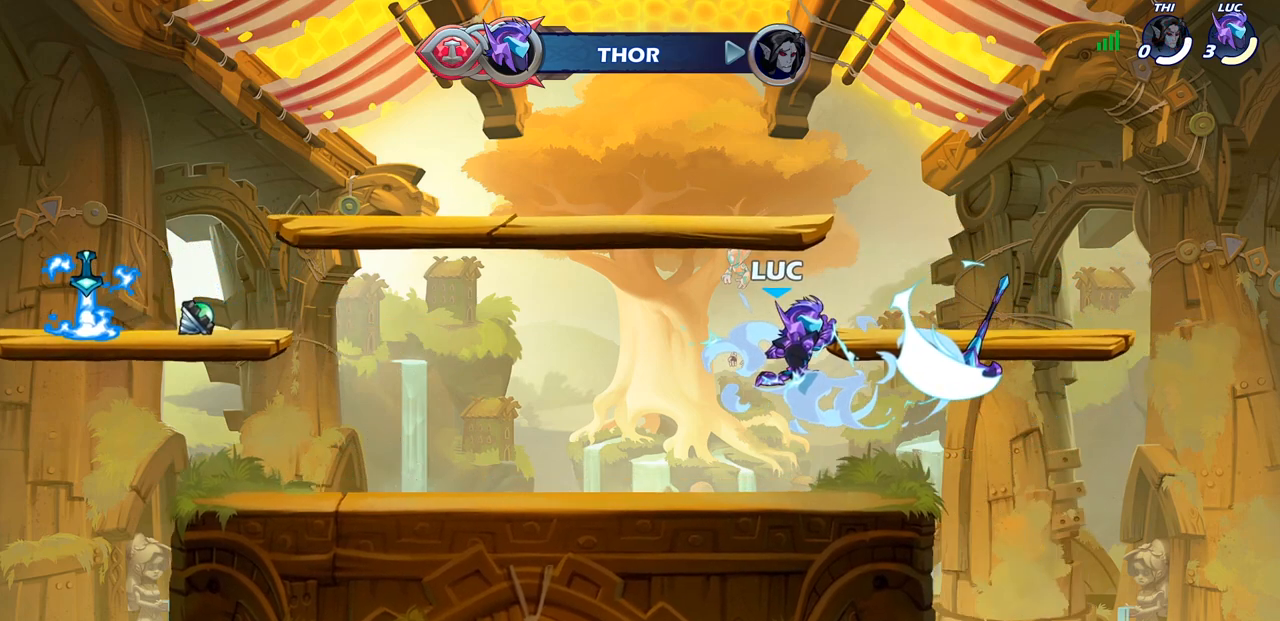
{"buttons": [], "left_stick": "center", "right_stick": "center", "events": []}
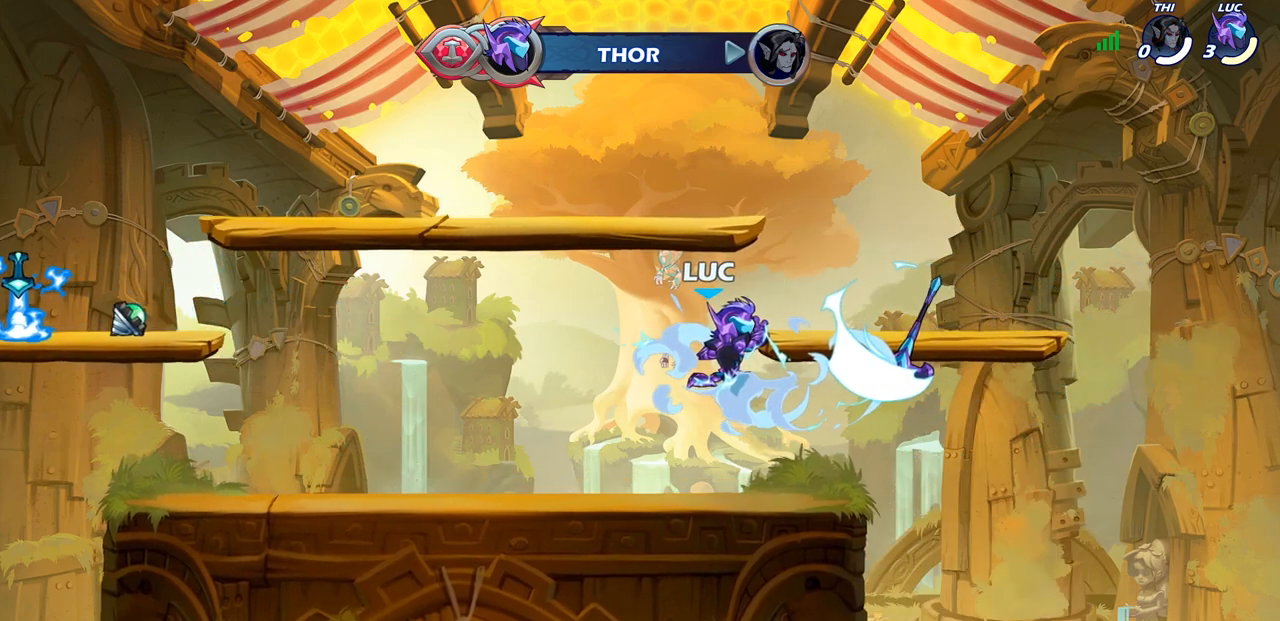
{"buttons": [], "left_stick": "center", "right_stick": "center", "events": []}
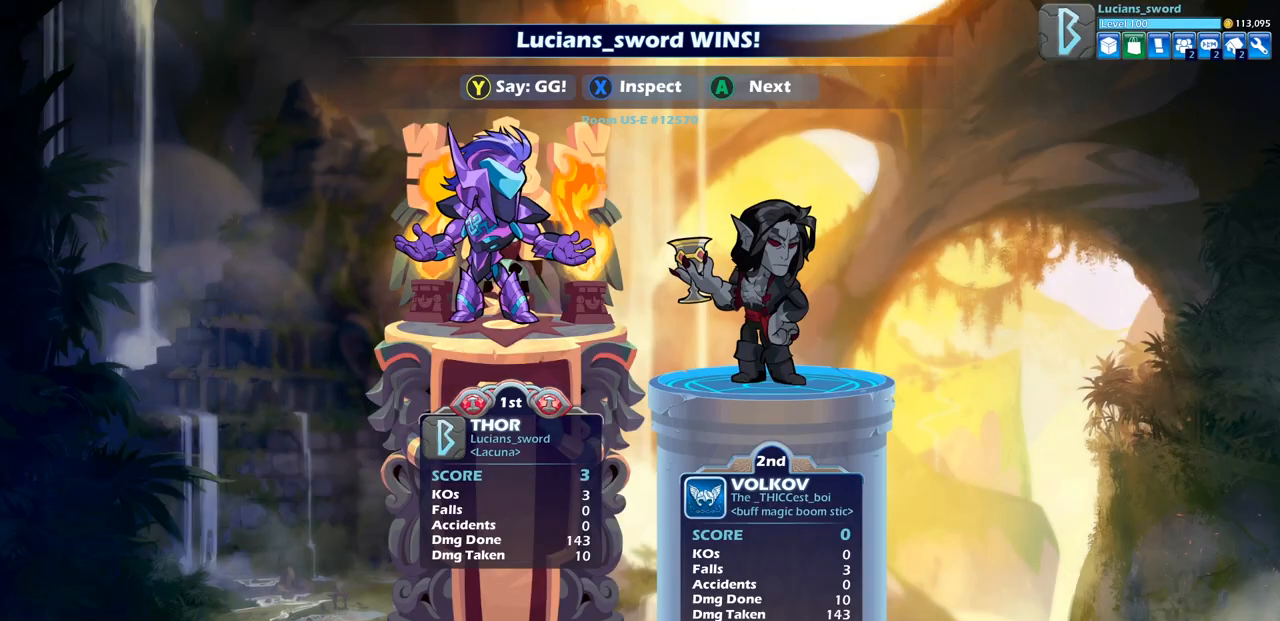
{"buttons": [], "left_stick": "center", "right_stick": "center", "events": []}
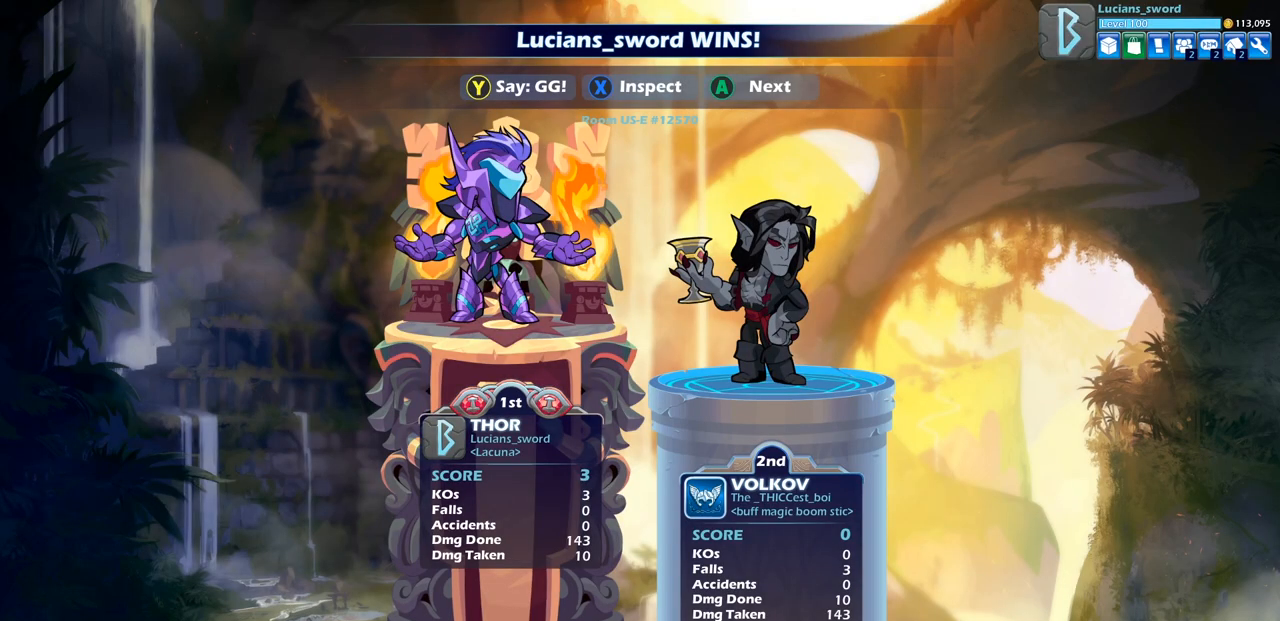
{"buttons": ["CROSS"], "left_stick": "center", "right_stick": "center", "events": [[500, "CROSS", "down"]]}
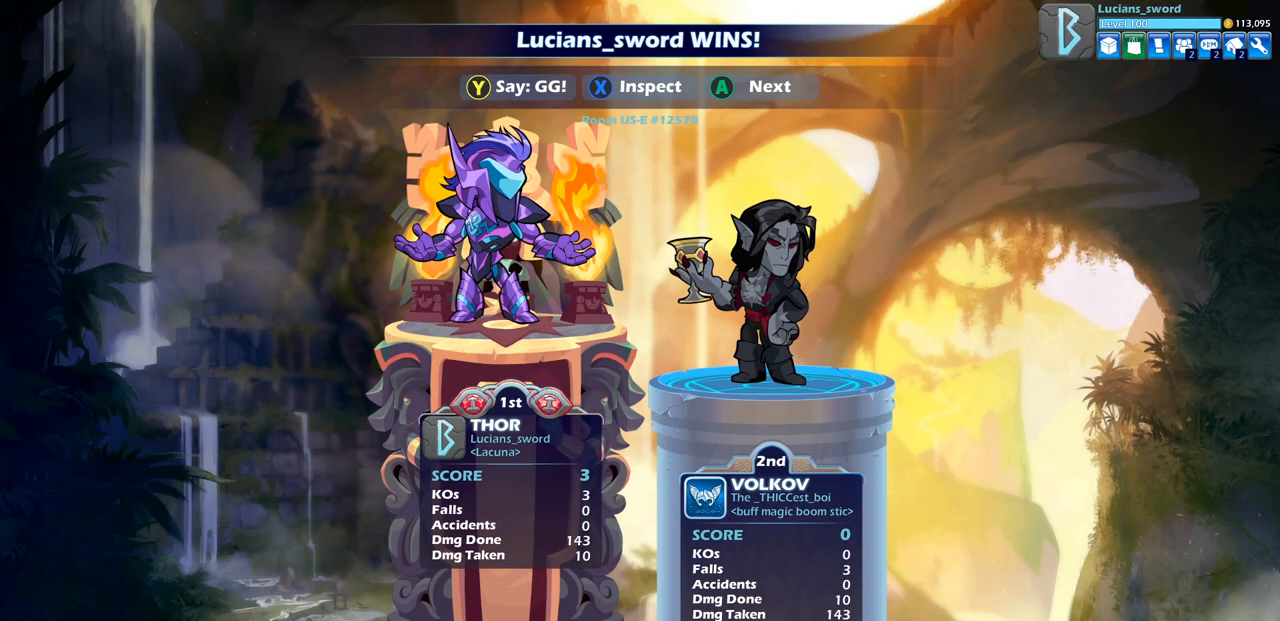
{"buttons": ["CROSS"], "left_stick": "center", "right_stick": "center", "events": [[133, "CROSS", "up"], [483, "CROSS", "down"]]}
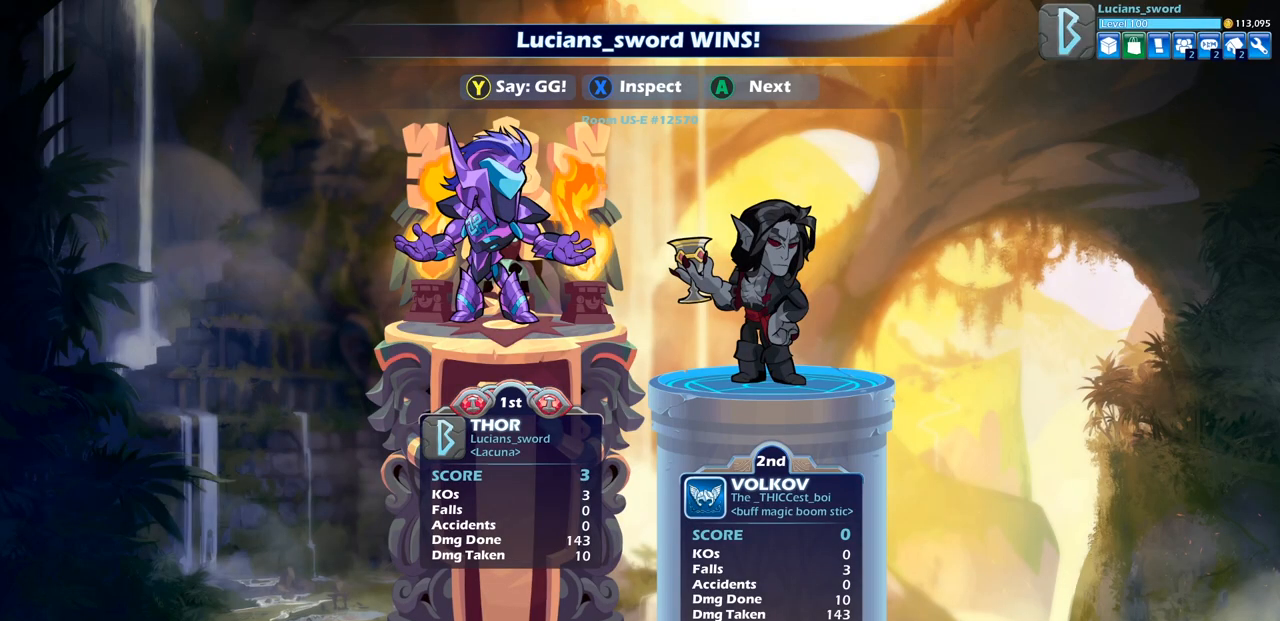
{"buttons": [], "left_stick": "center", "right_stick": "center", "events": [[100, "CROSS", "up"]]}
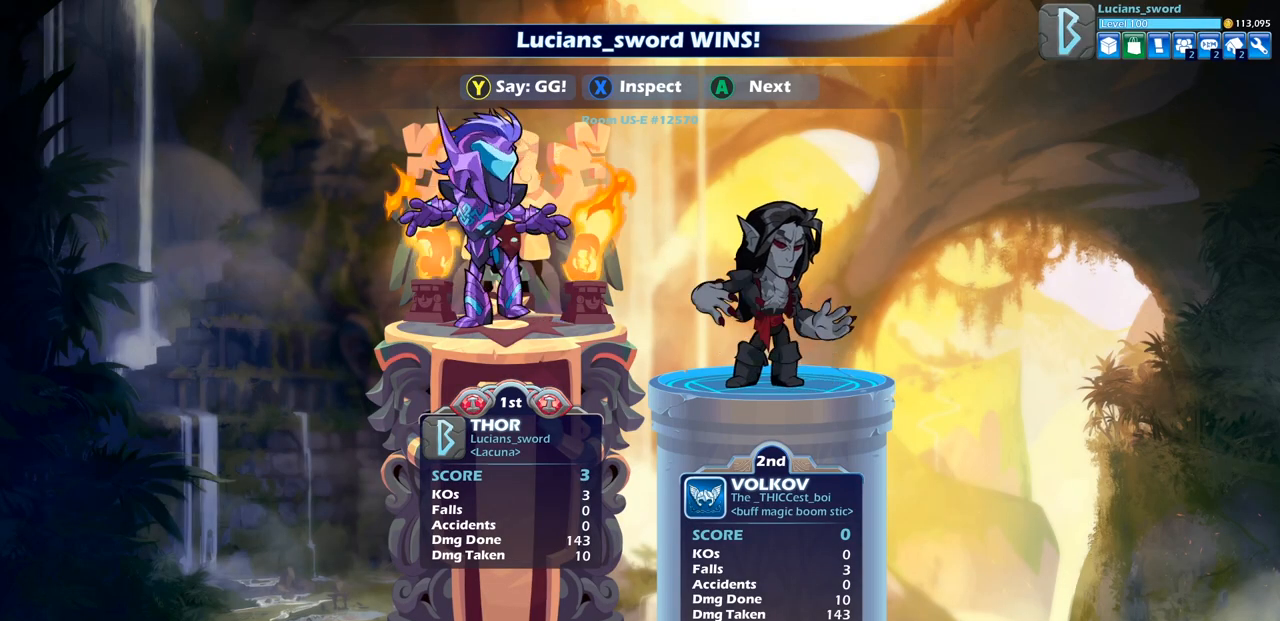
{"buttons": [], "left_stick": "center", "right_stick": "center", "events": []}
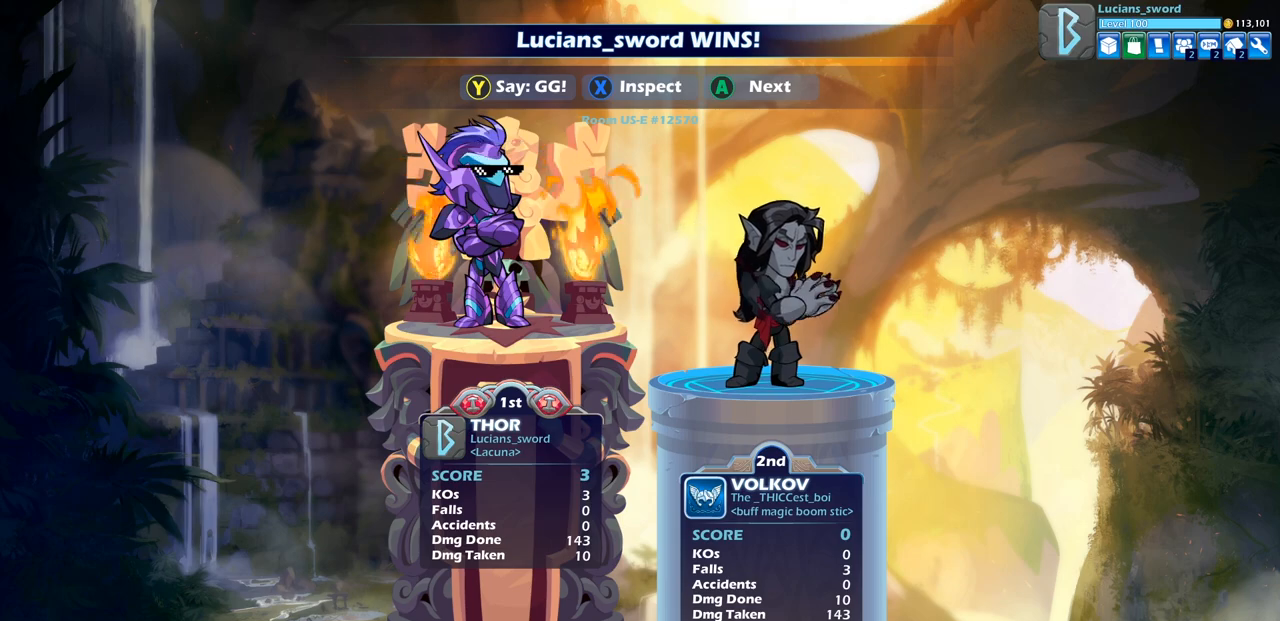
{"buttons": ["CROSS"], "left_stick": "center", "right_stick": "center", "events": [[417, "CROSS", "down"]]}
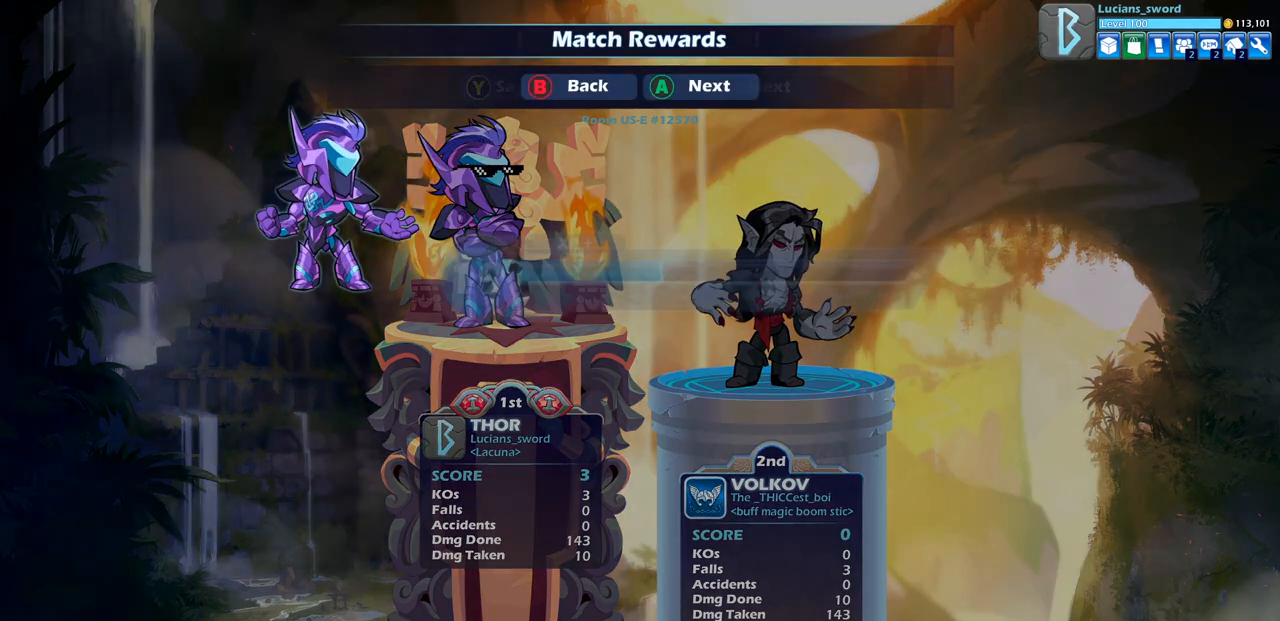
{"buttons": ["CROSS"], "left_stick": "center", "right_stick": "center", "events": [[50, "CROSS", "up"], [433, "CROSS", "down"]]}
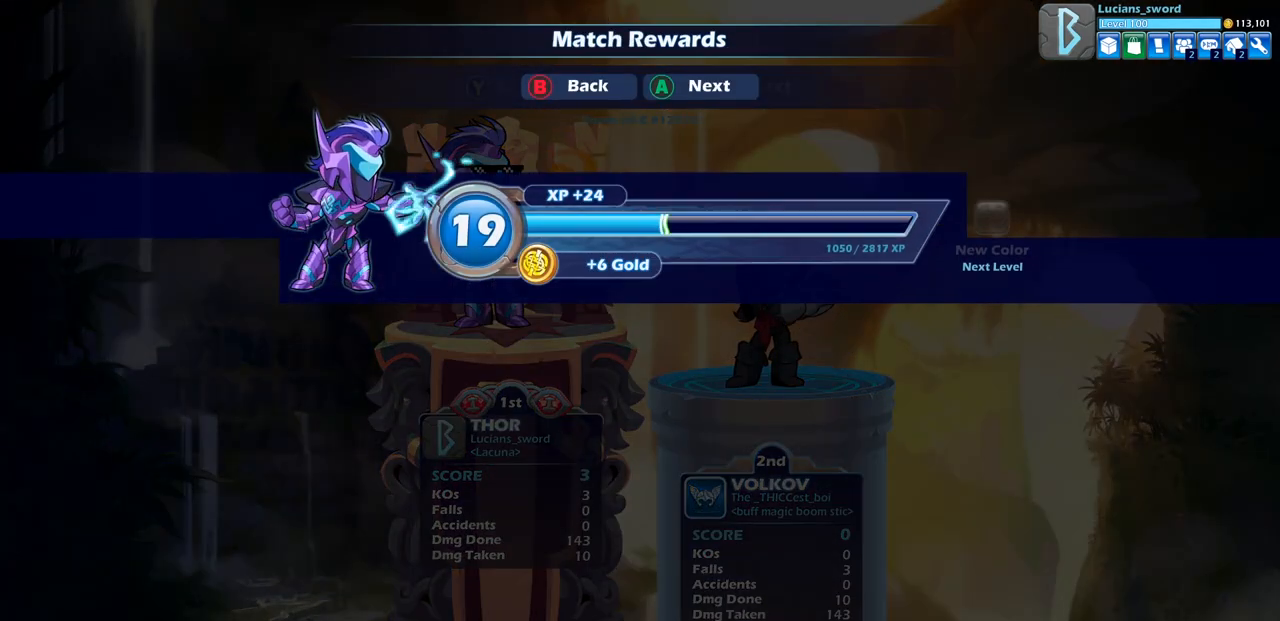
{"buttons": [], "left_stick": "center", "right_stick": "center", "events": [[17, "CROSS", "up"], [233, "CROSS", "down"], [300, "CROSS", "up"]]}
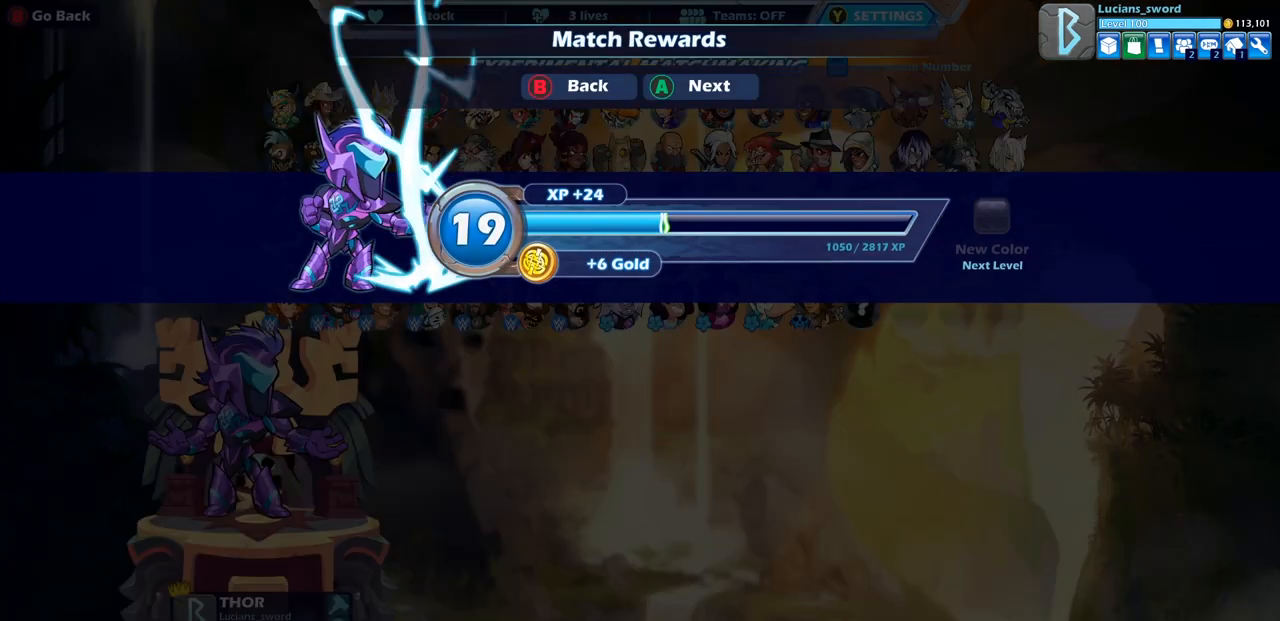
{"buttons": [], "left_stick": "center", "right_stick": "center", "events": []}
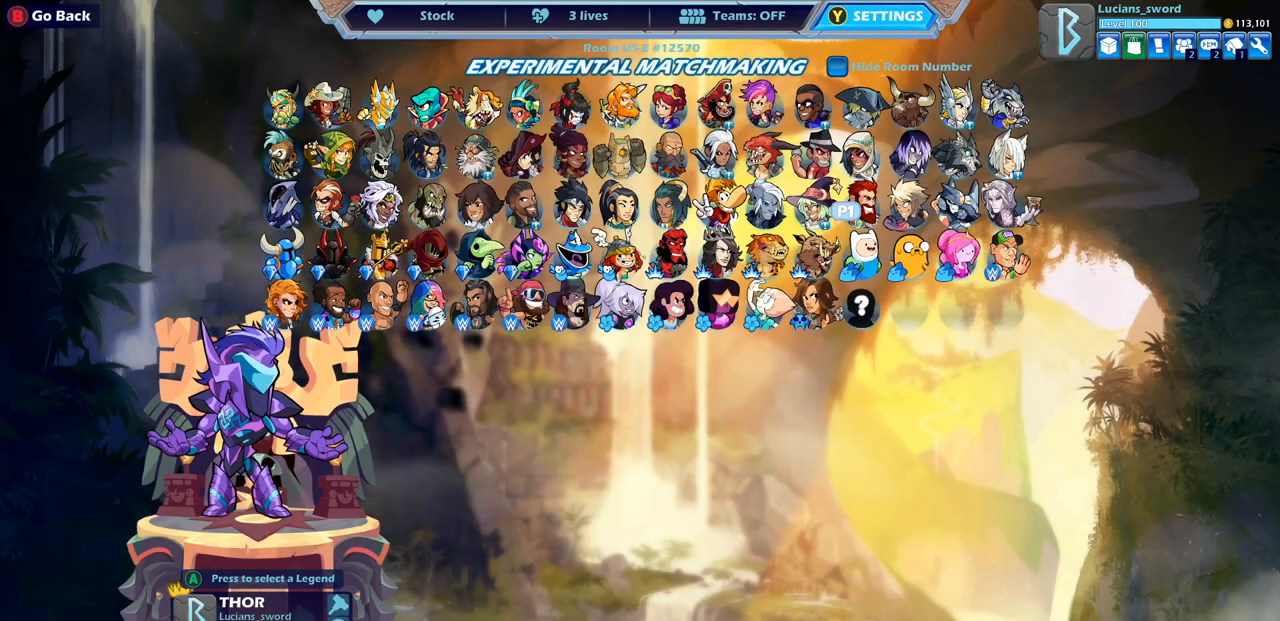
{"buttons": [], "left_stick": "center", "right_stick": "center", "events": []}
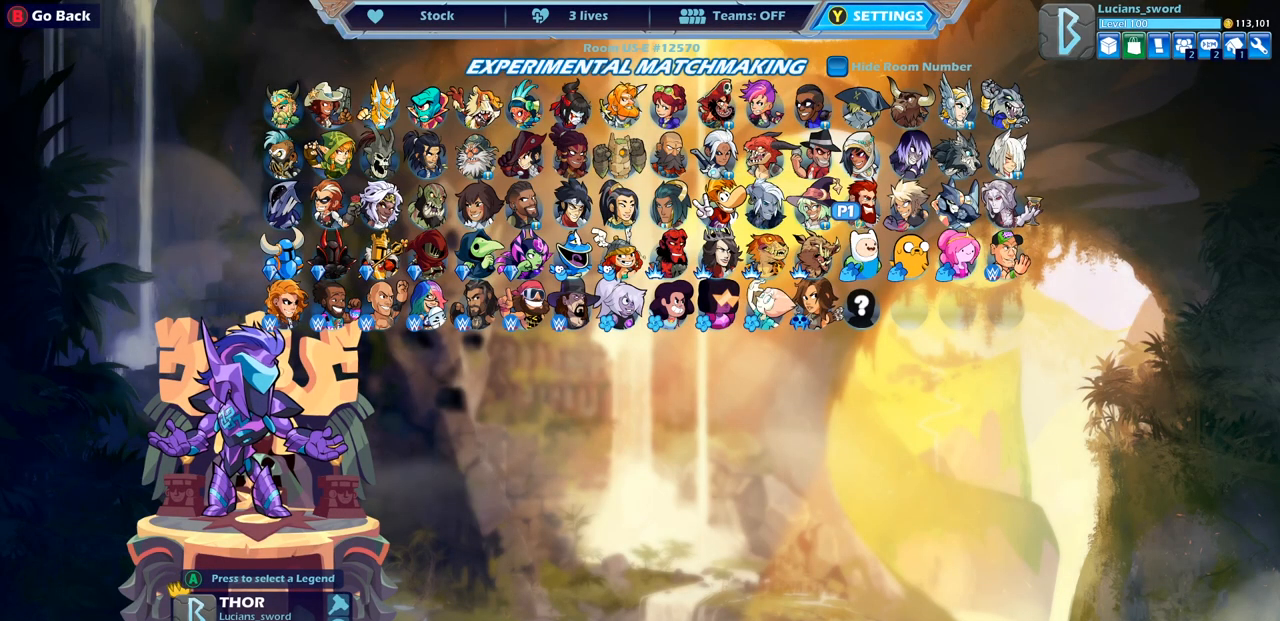
{"buttons": ["CROSS"], "left_stick": "center", "right_stick": "center", "events": [[167, "CROSS", "down"], [283, "CROSS", "up"], [467, "CROSS", "down"]]}
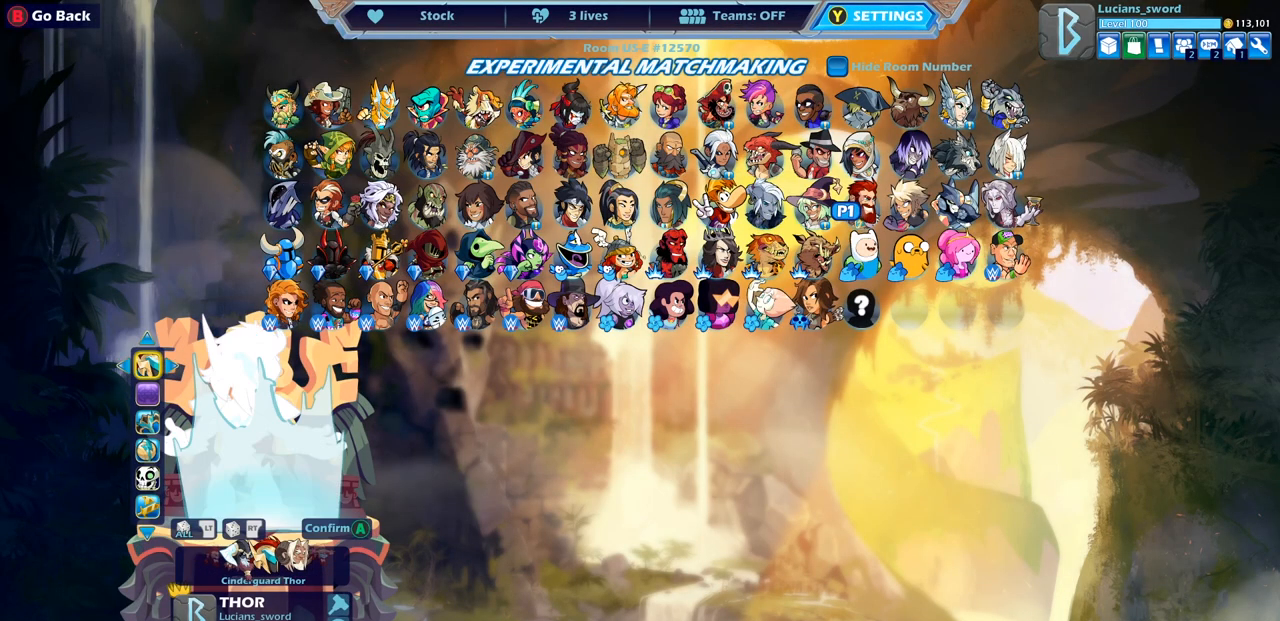
{"buttons": [], "left_stick": "center", "right_stick": "center", "events": [[50, "CROSS", "up"], [217, "CROSS", "down"], [283, "CROSS", "up"], [417, "CROSS", "down"], [500, "CROSS", "up"]]}
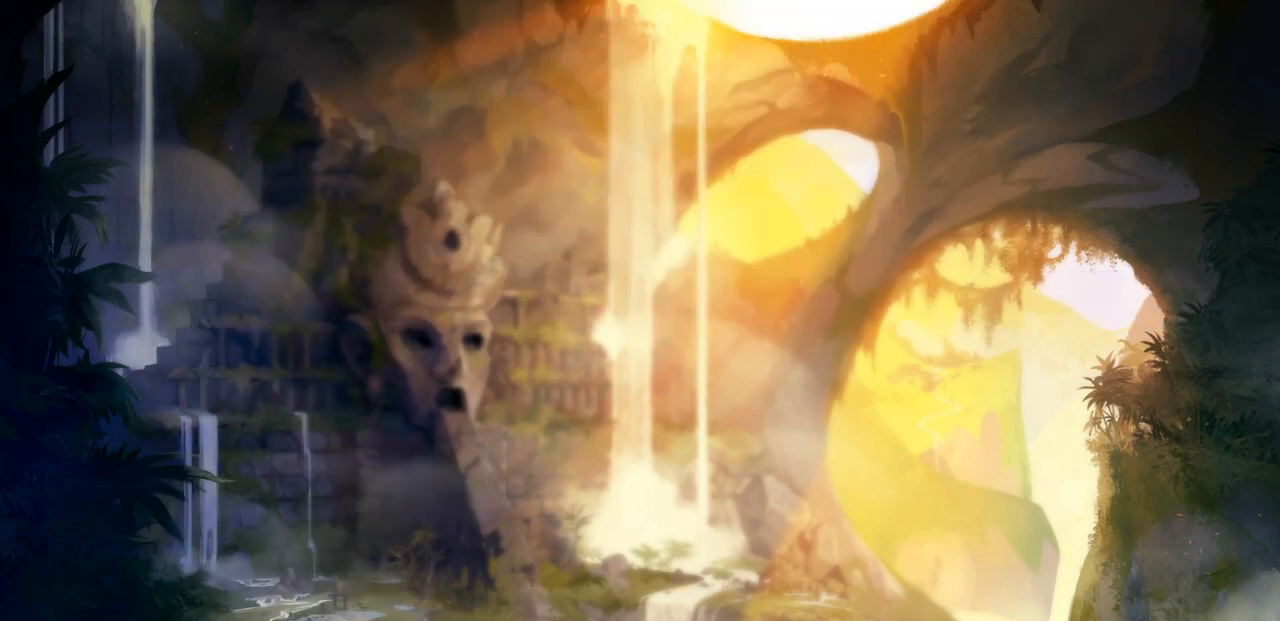
{"buttons": [], "left_stick": "up-left", "right_stick": "center", "events": [[117, "CROSS", "down"], [133, "left_stick", "up-left"], [150, "CROSS", "up"], [317, "left_stick", "right"], [433, "left_stick", "up-left"]]}
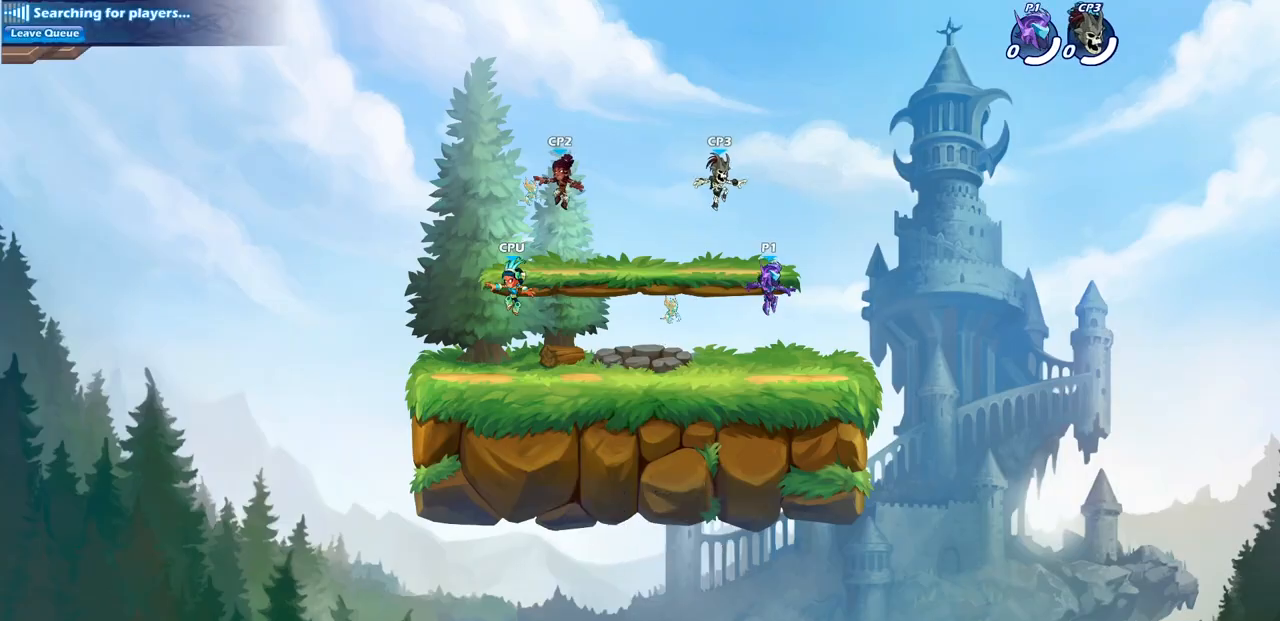
{"buttons": ["CROSS"], "left_stick": "up-left", "right_stick": "center", "events": [[67, "left_stick", "up-right"], [433, "left_stick", "up-left"], [500, "CROSS", "down"]]}